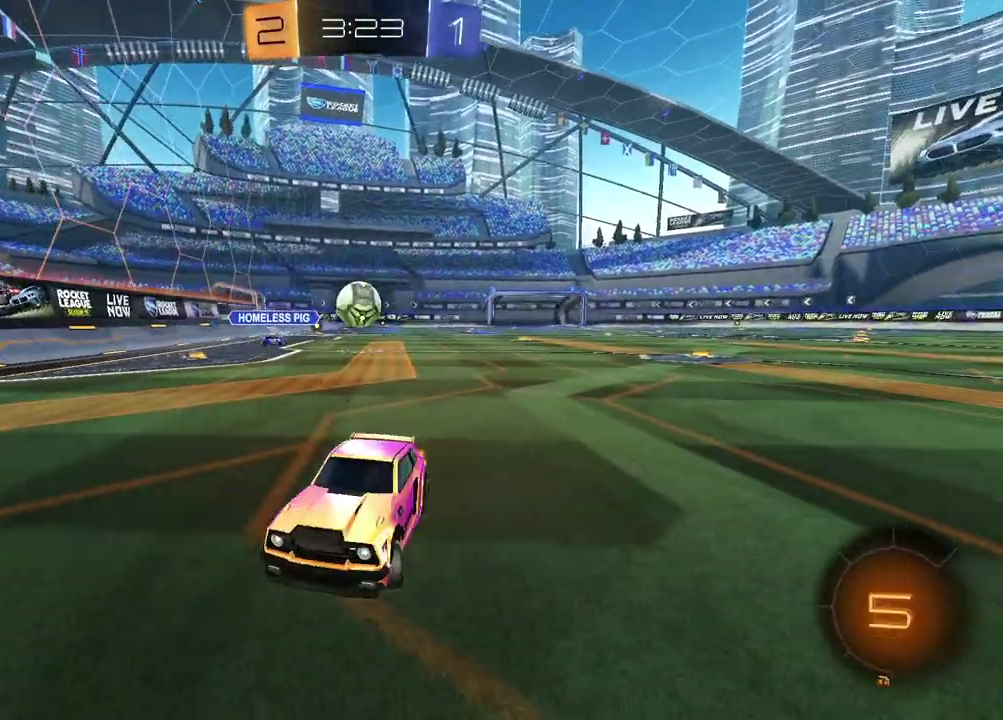
Gameplay with a controller (PlayStation layout); each line is a JSON object with the inputs held at the frame after it. "events" lists button and stick changes between this image and that frame as [ms after this image, input, new state], when the widget could be followed in between.
{"buttons": ["R2"], "left_stick": "left", "right_stick": "center", "events": [[183, "R1", "up"]]}
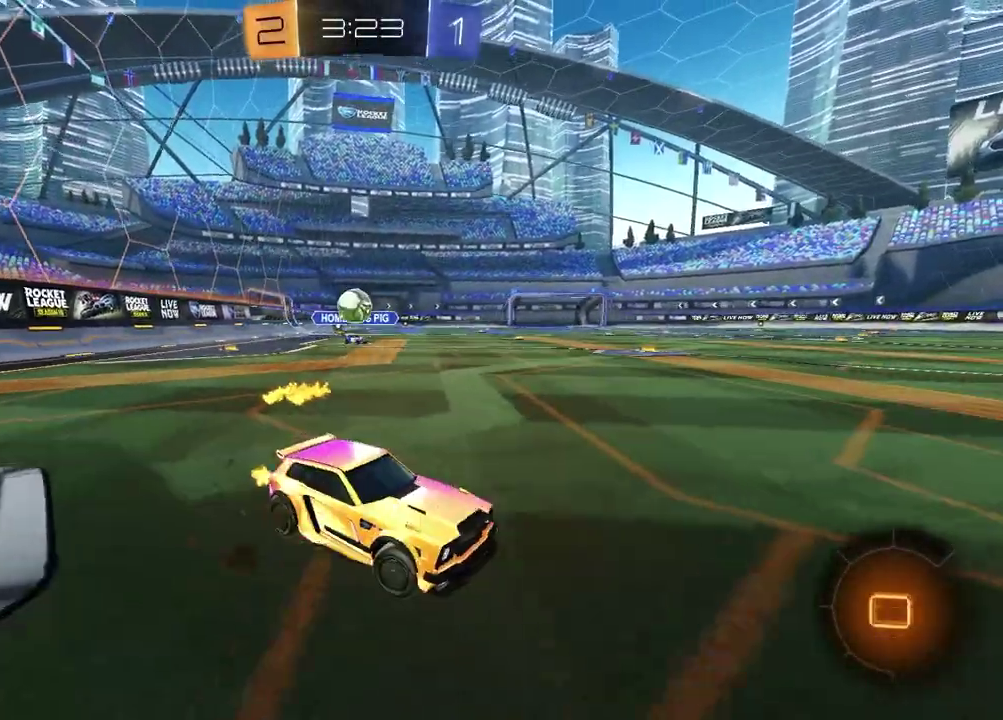
{"buttons": [], "left_stick": "left", "right_stick": "center", "events": [[83, "left_stick", "center"], [200, "TRIANGLE", "down"], [300, "TRIANGLE", "up"], [317, "R2", "up"], [450, "left_stick", "left"]]}
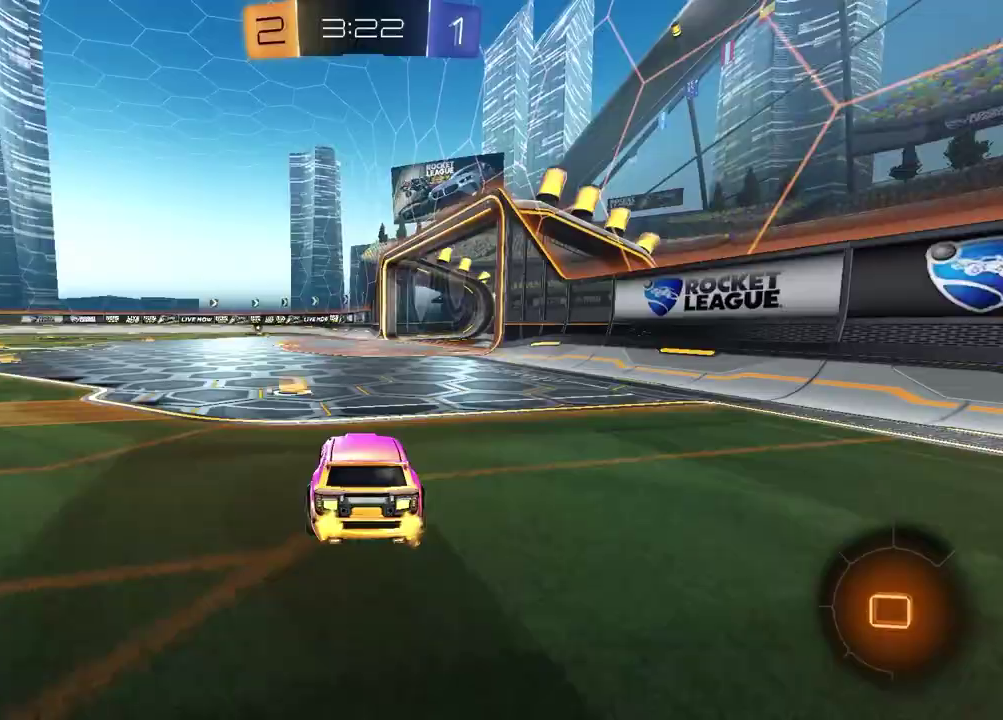
{"buttons": ["R2"], "left_stick": "center", "right_stick": "center", "events": [[100, "left_stick", "center"], [133, "R2", "down"], [133, "TRIANGLE", "down"], [217, "TRIANGLE", "up"]]}
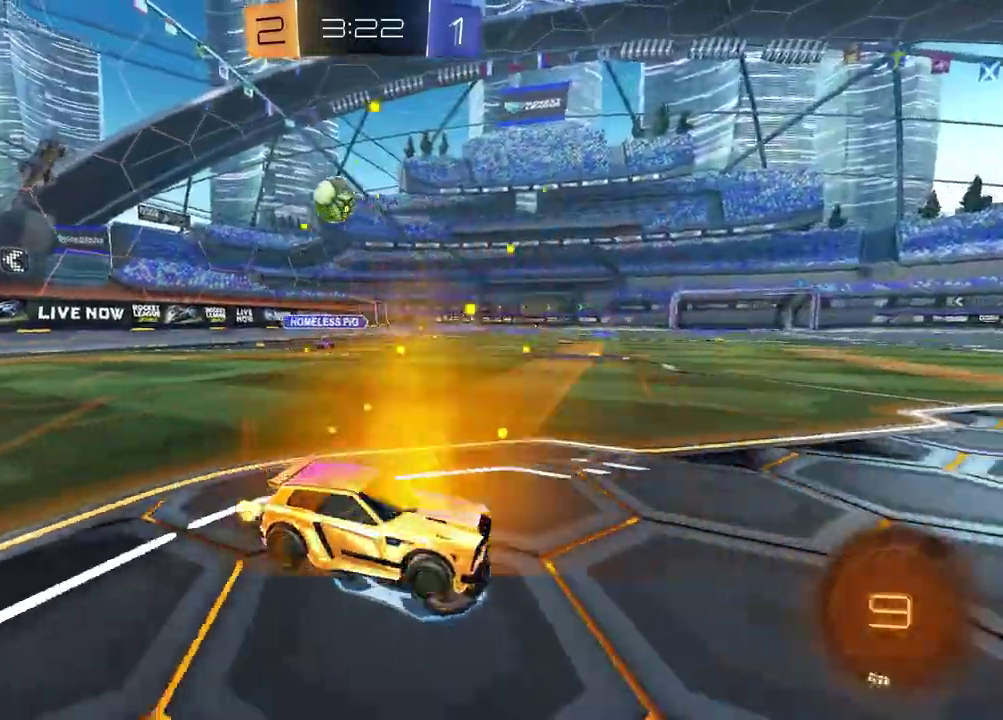
{"buttons": ["R2"], "left_stick": "right", "right_stick": "center", "events": [[500, "left_stick", "right"]]}
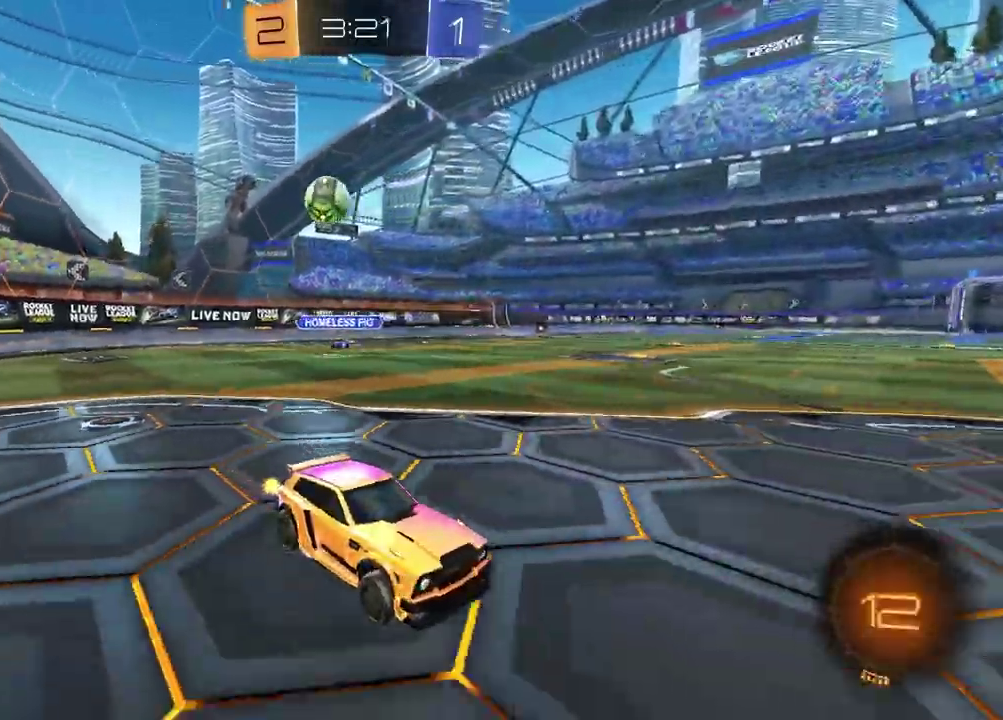
{"buttons": [], "left_stick": "right", "right_stick": "center", "events": [[133, "L1", "down"], [250, "L1", "up"], [467, "R2", "up"]]}
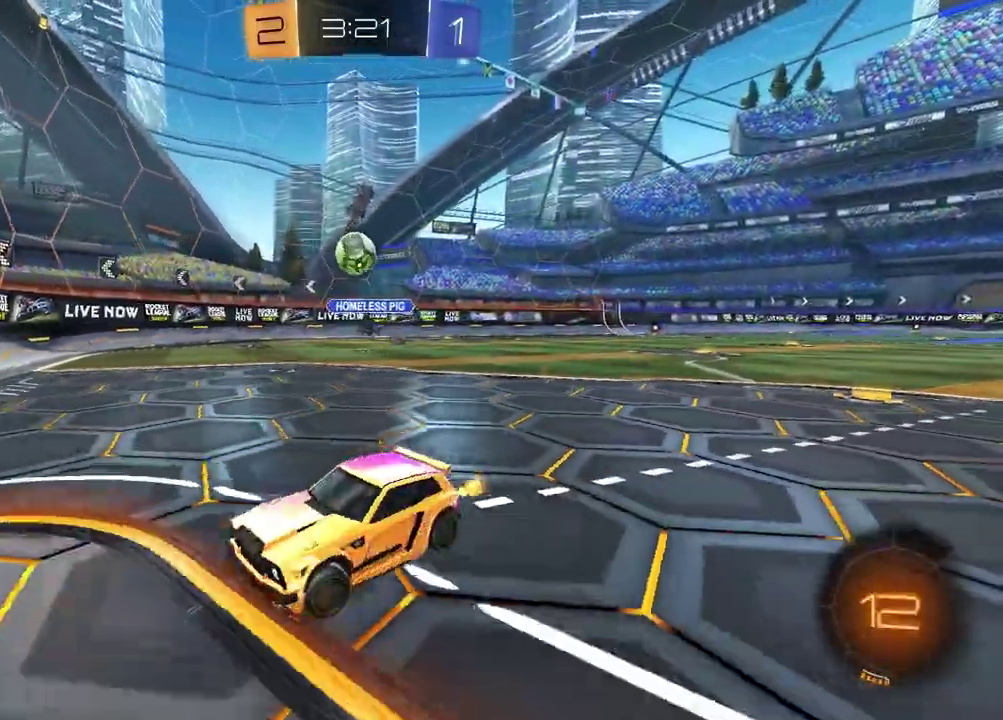
{"buttons": ["R2"], "left_stick": "center", "right_stick": "center", "events": [[183, "left_stick", "down-right"], [200, "L2", "down"], [217, "CROSS", "down"], [233, "R2", "down"], [267, "left_stick", "center"], [400, "left_stick", "down-right"], [433, "L2", "up"], [467, "CROSS", "up"], [467, "left_stick", "center"]]}
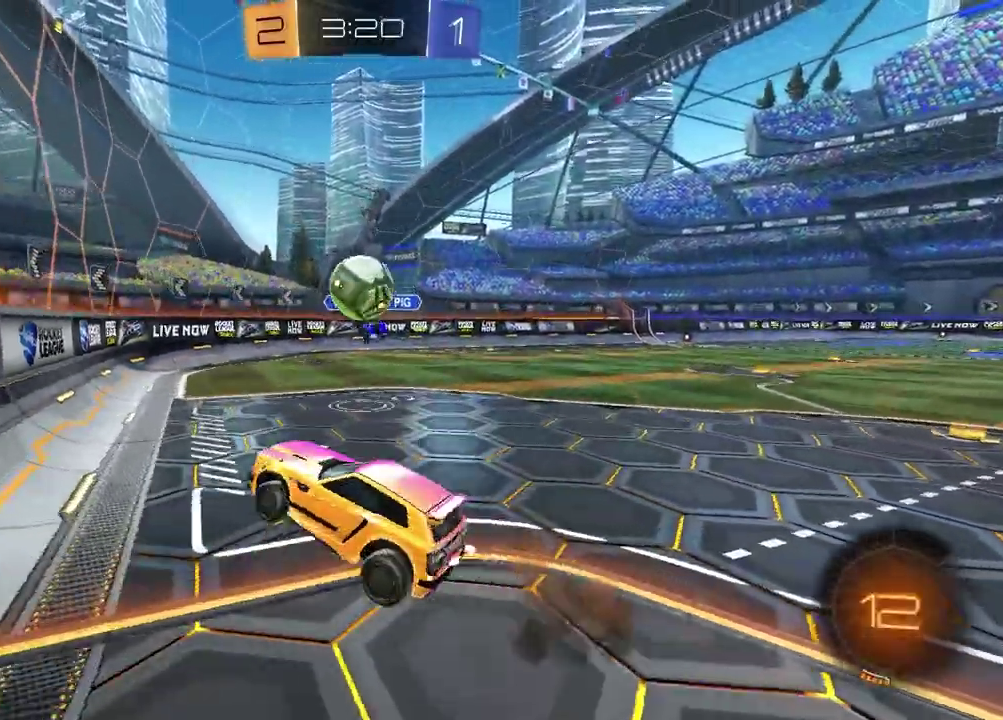
{"buttons": ["SQUARE", "R2"], "left_stick": "up-right", "right_stick": "center", "events": [[233, "left_stick", "up"], [350, "left_stick", "up-right"], [483, "SQUARE", "down"]]}
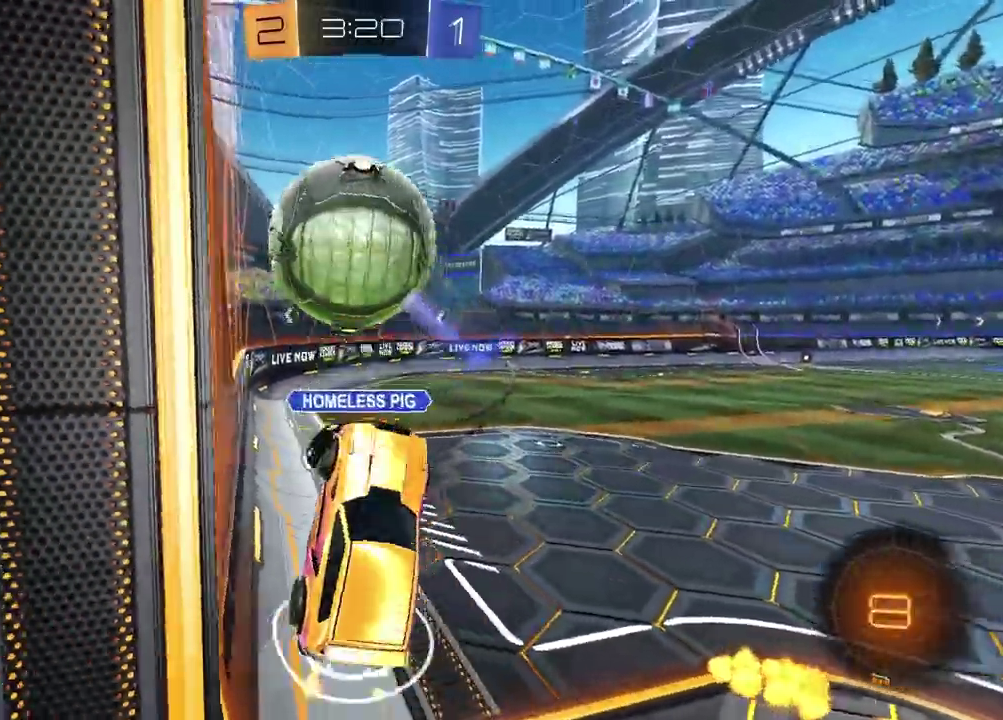
{"buttons": ["CROSS", "L1"], "left_stick": "up-left", "right_stick": "center", "events": [[67, "left_stick", "up"], [200, "SQUARE", "up"], [200, "left_stick", "up-right"], [250, "left_stick", "center"], [317, "L1", "down"], [333, "left_stick", "up-left"], [417, "CROSS", "down"], [500, "R2", "up"]]}
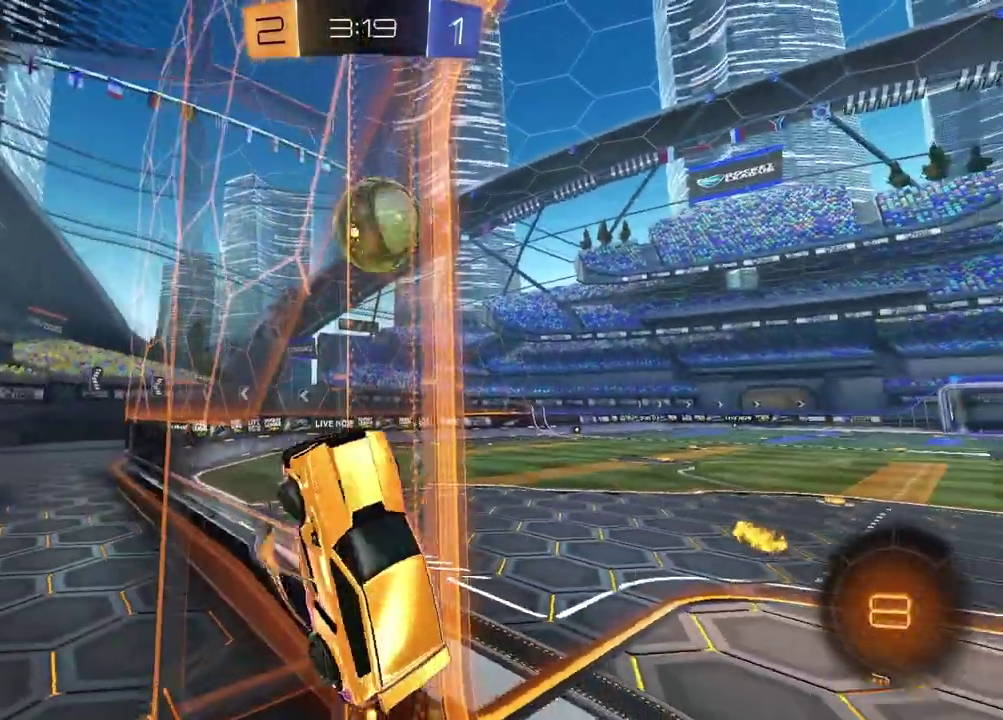
{"buttons": ["SQUARE", "R2"], "left_stick": "down-right", "right_stick": "center", "events": [[50, "CROSS", "up"], [50, "left_stick", "down-right"], [150, "left_stick", "up"], [183, "L1", "up"], [300, "left_stick", "up-right"], [367, "SQUARE", "down"], [400, "left_stick", "center"], [433, "R2", "down"], [500, "left_stick", "down-right"]]}
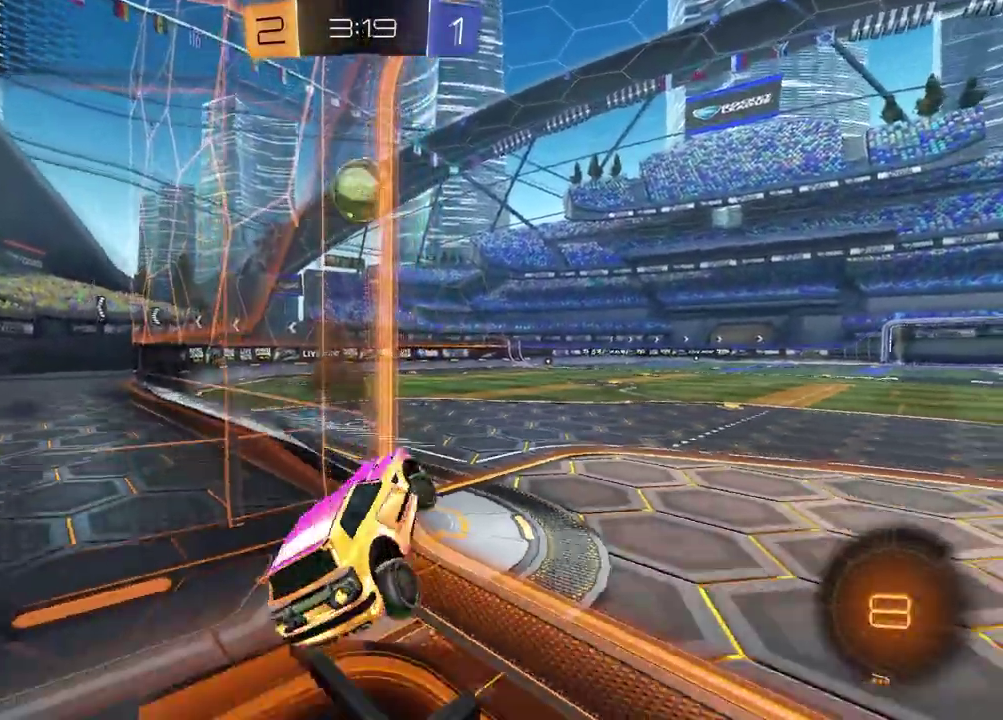
{"buttons": ["R2"], "left_stick": "center", "right_stick": "center", "events": [[17, "SQUARE", "up"], [183, "left_stick", "up"], [217, "CROSS", "down"], [317, "CROSS", "up"], [417, "left_stick", "center"]]}
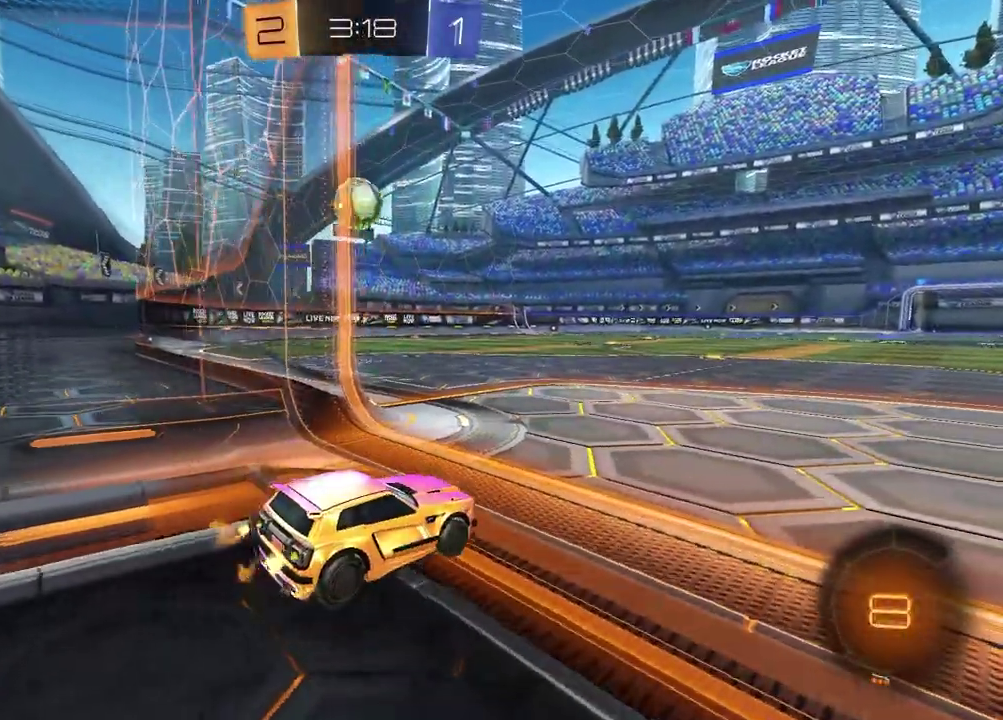
{"buttons": ["R2"], "left_stick": "left", "right_stick": "center", "events": [[133, "left_stick", "left"]]}
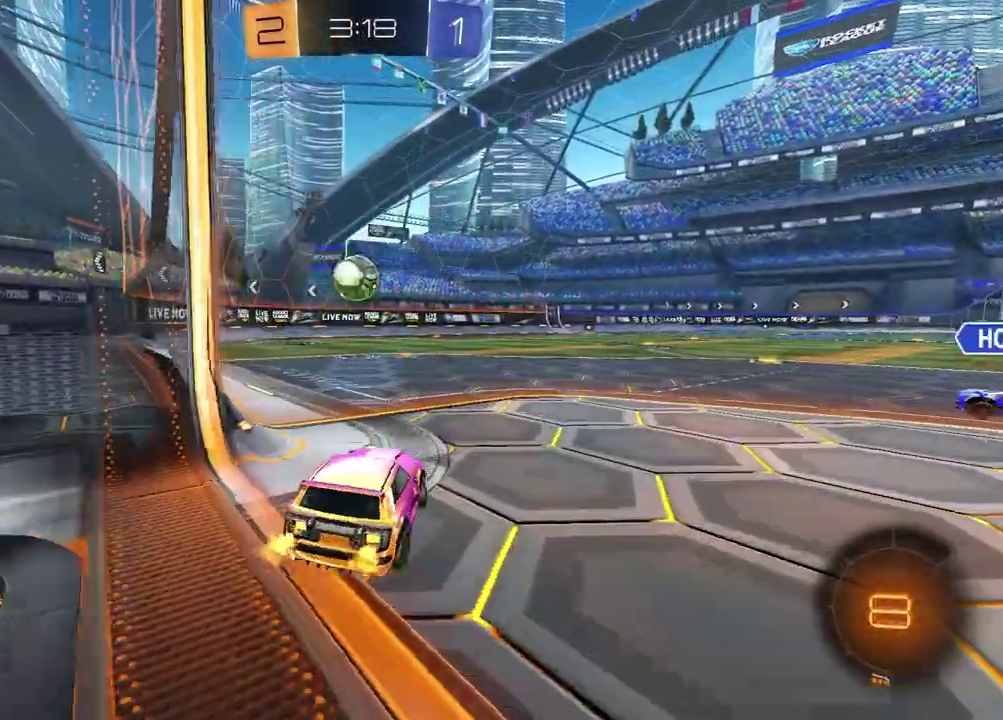
{"buttons": [], "left_stick": "center", "right_stick": "center", "events": [[133, "left_stick", "center"], [217, "CROSS", "down"], [300, "CROSS", "up"], [300, "R2", "up"], [300, "left_stick", "up"], [400, "left_stick", "center"]]}
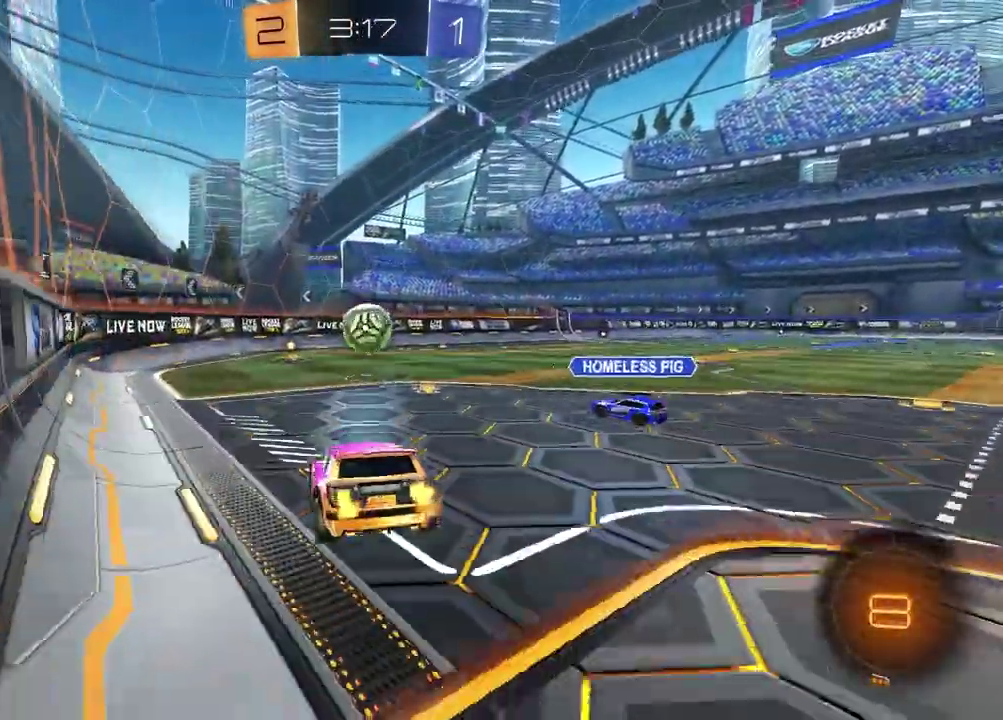
{"buttons": ["R2"], "left_stick": "down", "right_stick": "center", "events": [[317, "left_stick", "down"], [350, "R2", "down"]]}
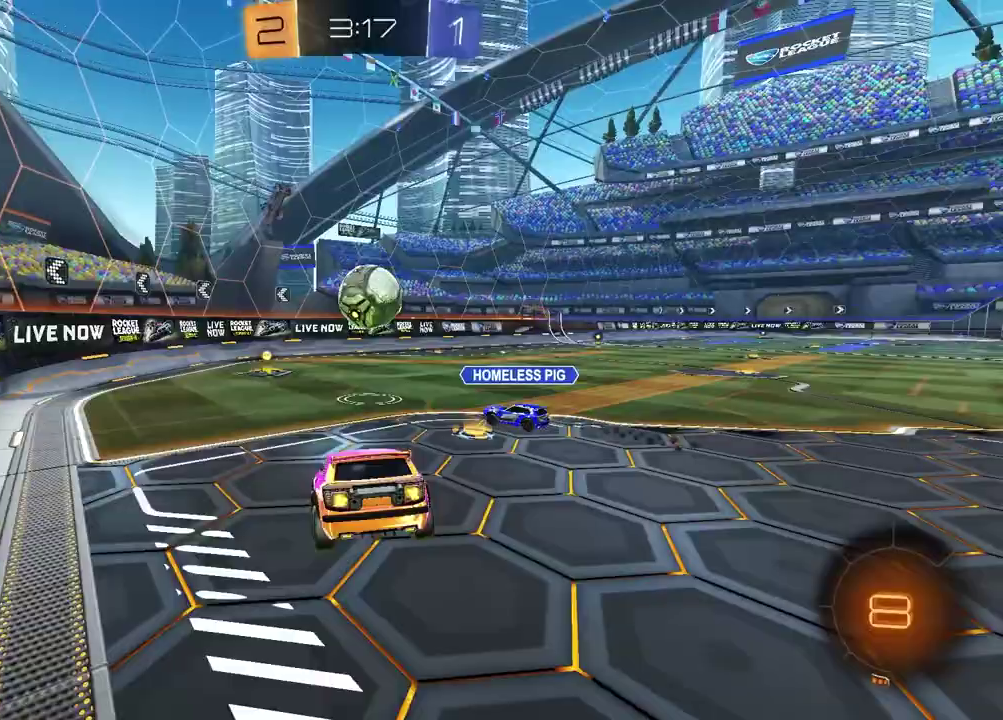
{"buttons": ["R2"], "left_stick": "center", "right_stick": "center", "events": [[100, "left_stick", "center"], [200, "left_stick", "up"], [317, "CROSS", "down"], [417, "CROSS", "up"], [417, "left_stick", "center"]]}
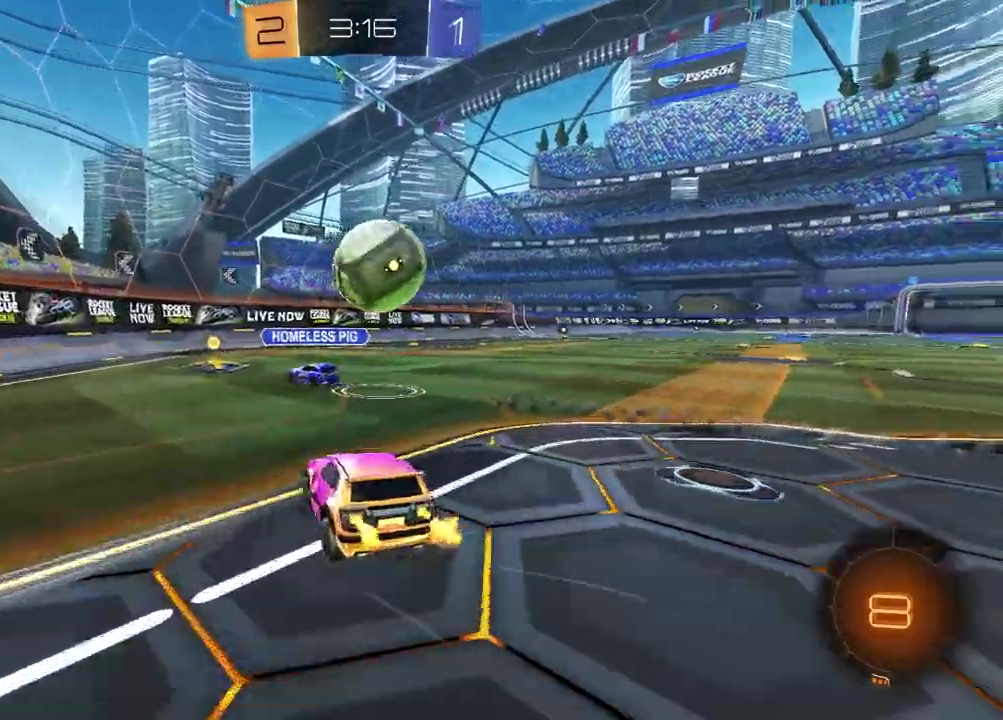
{"buttons": ["R1", "R2"], "left_stick": "right", "right_stick": "center", "events": [[100, "TRIANGLE", "down"], [150, "left_stick", "right"], [233, "TRIANGLE", "up"], [267, "left_stick", "center"], [400, "left_stick", "right"], [467, "R1", "down"]]}
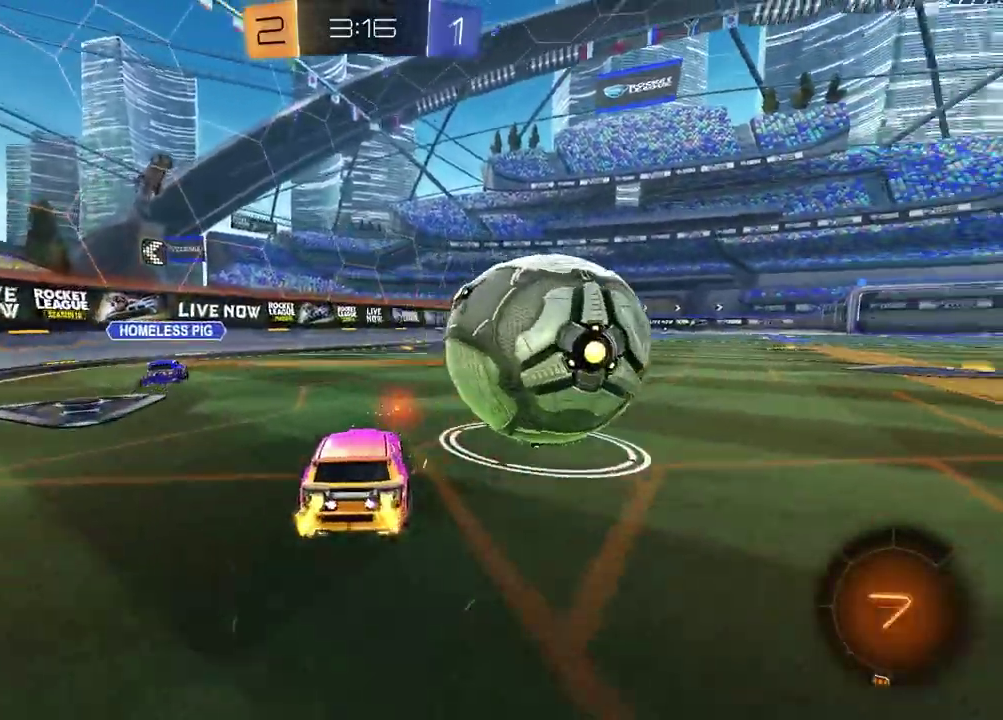
{"buttons": ["CROSS", "R1", "R2"], "left_stick": "up-right", "right_stick": "center", "events": [[150, "left_stick", "center"], [233, "left_stick", "right"], [367, "left_stick", "up-left"], [400, "CROSS", "down"], [433, "left_stick", "up-right"]]}